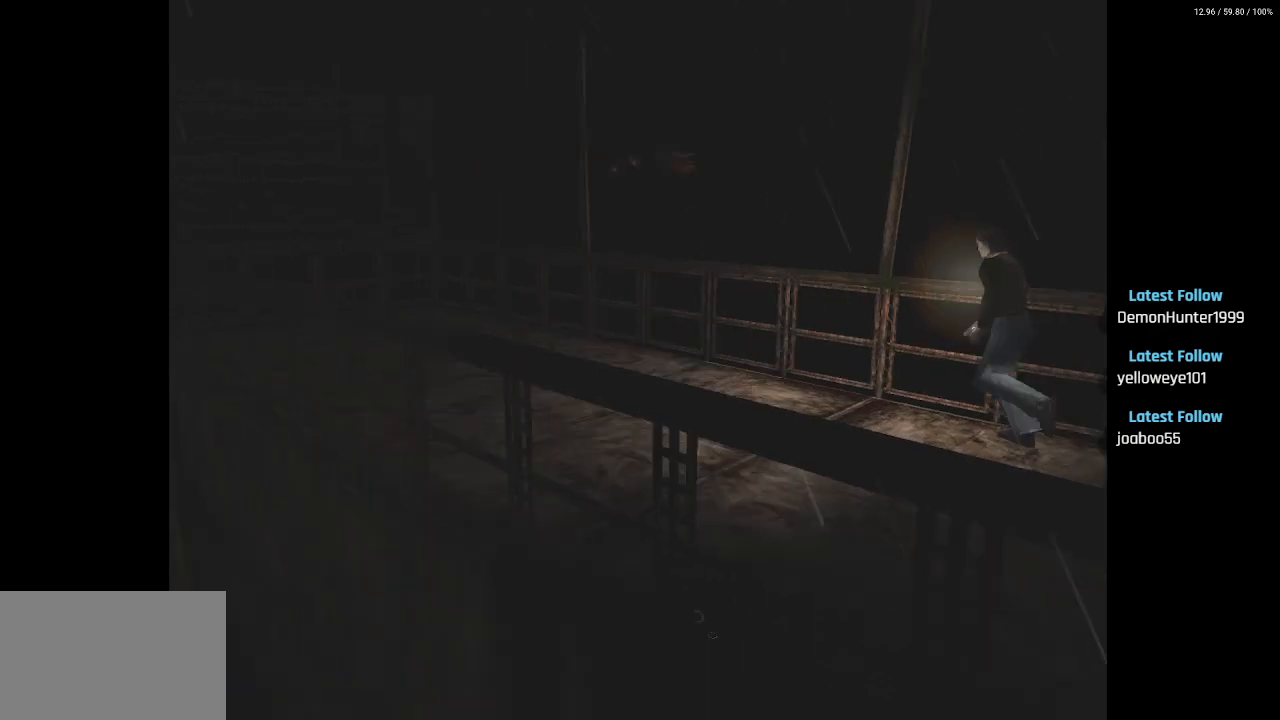
Gameplay with a controller (PlayStation layout); each line is a JSON object with the inputs held at the frame after it. "events" lists button and stick changes between this image and that frame as [ms after this image, input, new state], when the widget could be followed in between.
{"buttons": ["SQUARE", "L2", "DPAD_UP", "DPAD_LEFT"], "left_stick": "center", "right_stick": "center", "events": [[383, "DPAD_LEFT", "down"]]}
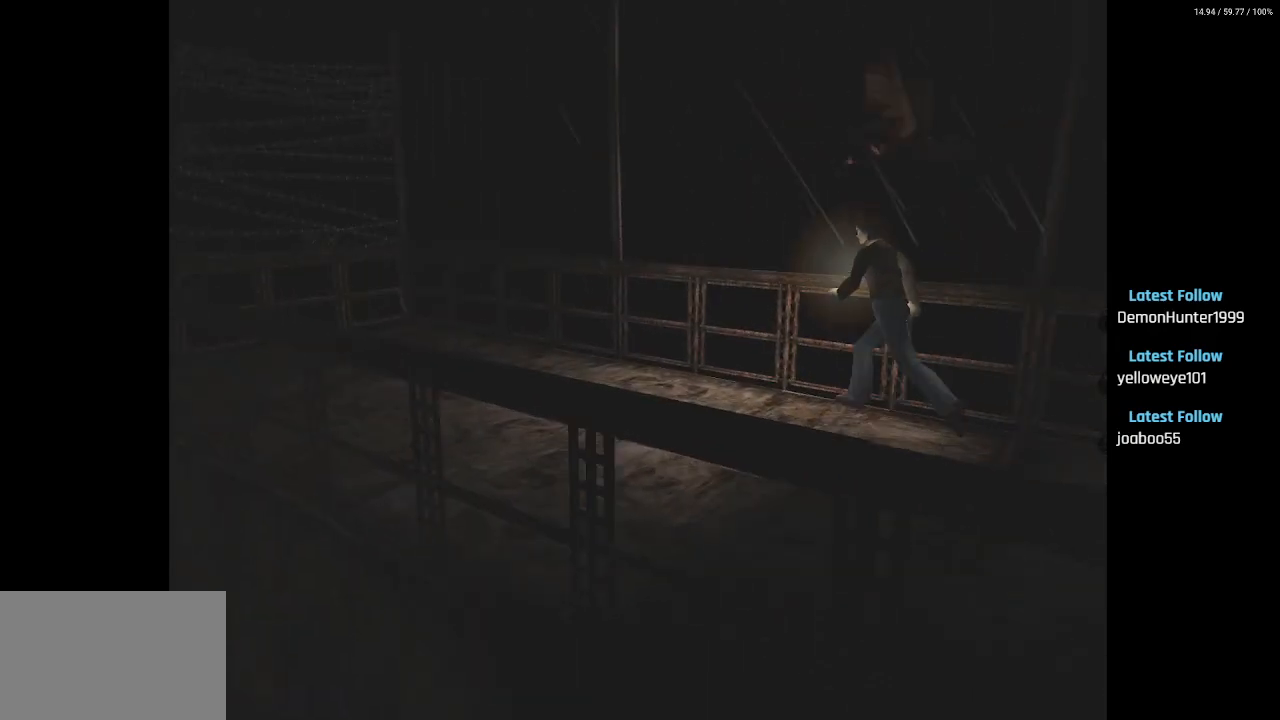
{"buttons": ["SQUARE", "L2", "DPAD_UP", "DPAD_LEFT"], "left_stick": "center", "right_stick": "center", "events": [[67, "DPAD_LEFT", "up"], [283, "DPAD_LEFT", "down"]]}
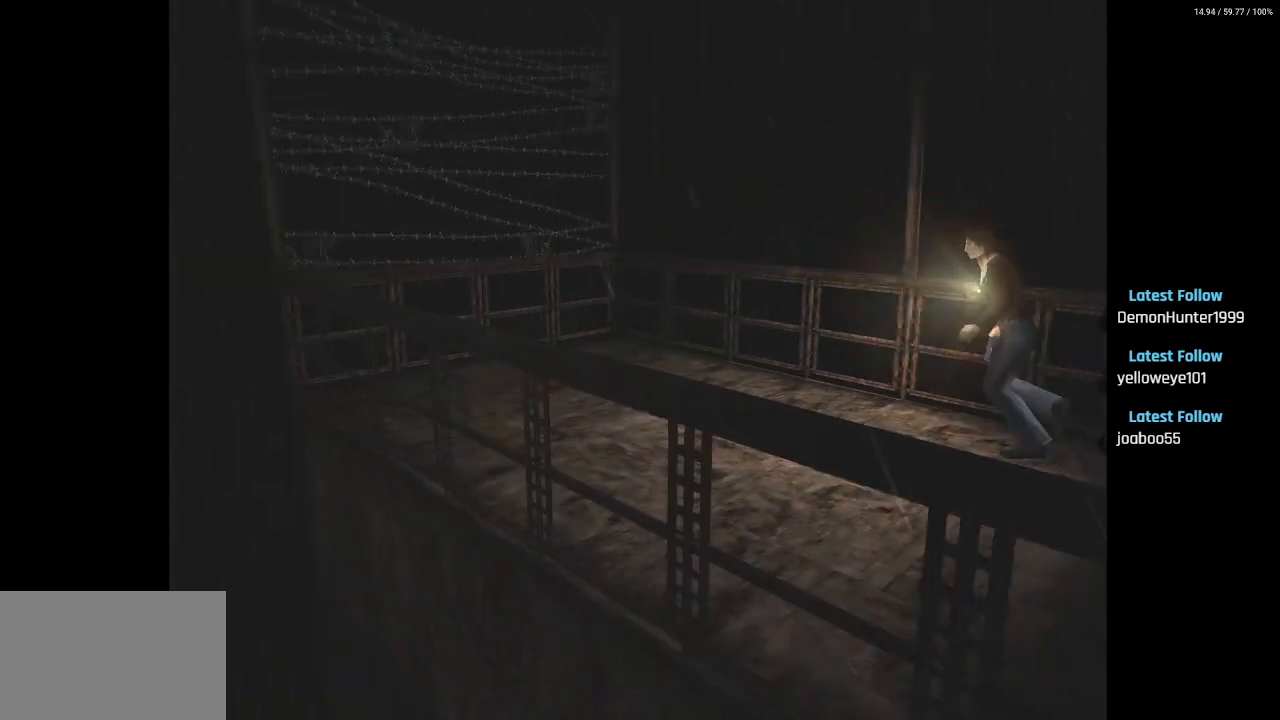
{"buttons": ["SQUARE", "L2", "DPAD_UP", "DPAD_RIGHT"], "left_stick": "center", "right_stick": "center", "events": [[17, "DPAD_LEFT", "up"], [267, "DPAD_RIGHT", "down"]]}
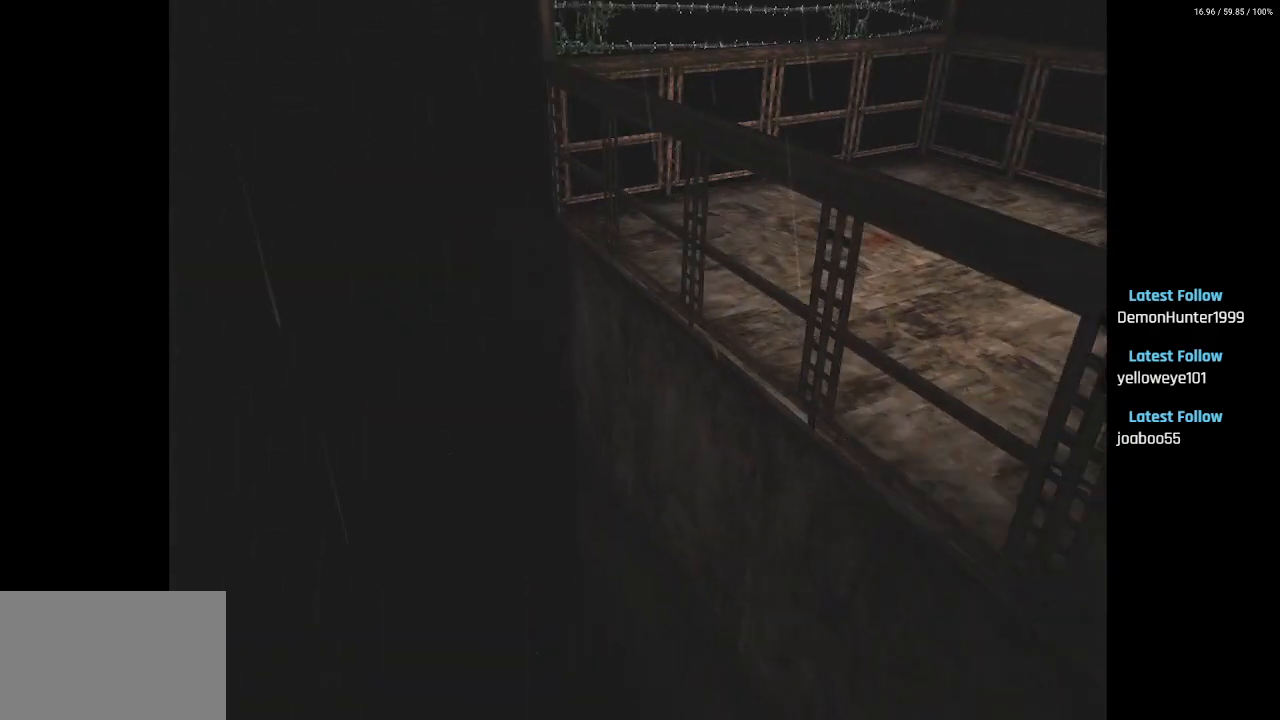
{"buttons": ["CROSS", "SQUARE", "DPAD_UP", "DPAD_LEFT"], "left_stick": "center", "right_stick": "center", "events": [[50, "L2", "up"], [150, "DPAD_RIGHT", "up"], [217, "CROSS", "down"], [350, "CROSS", "up"], [450, "CROSS", "down"], [483, "DPAD_LEFT", "down"]]}
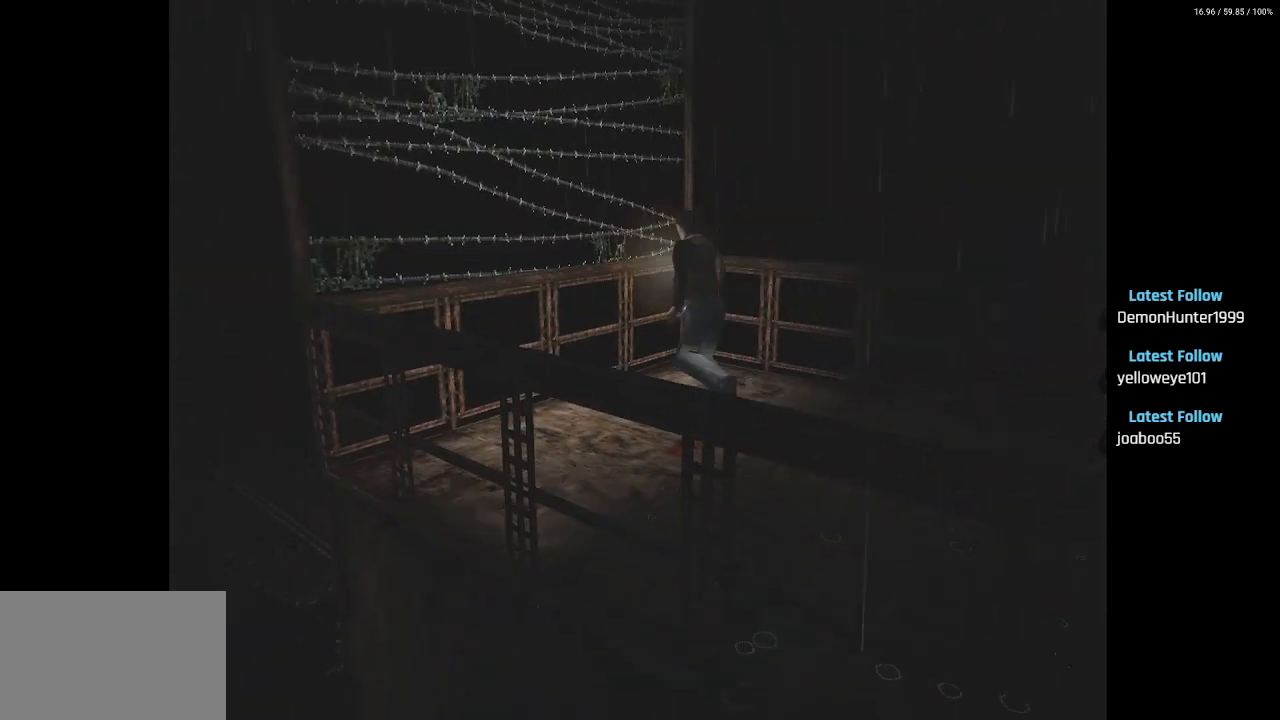
{"buttons": ["CROSS", "DPAD_LEFT"], "left_stick": "center", "right_stick": "center", "events": [[17, "DPAD_UP", "up"], [33, "SQUARE", "up"], [50, "CROSS", "up"], [67, "DPAD_DOWN", "down"], [150, "CROSS", "down"], [233, "CROSS", "up"], [333, "DPAD_DOWN", "up"], [483, "CROSS", "down"]]}
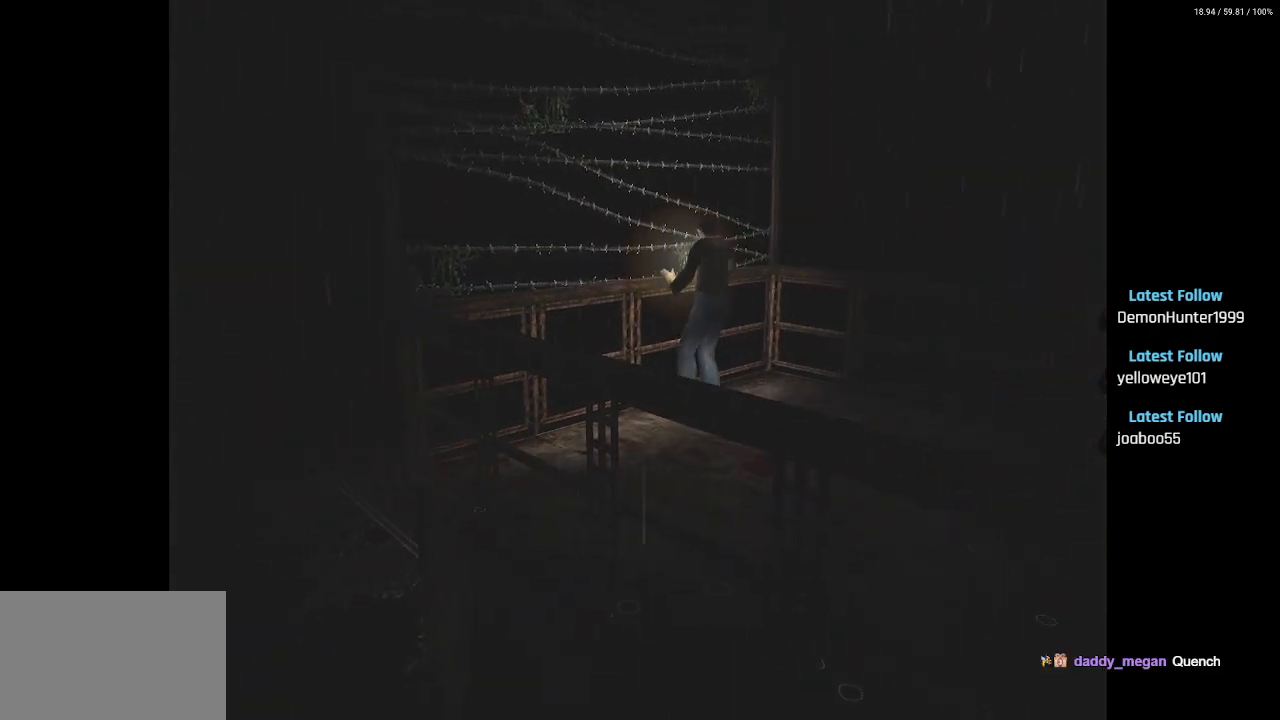
{"buttons": ["DPAD_LEFT"], "left_stick": "center", "right_stick": "center", "events": [[100, "CROSS", "up"]]}
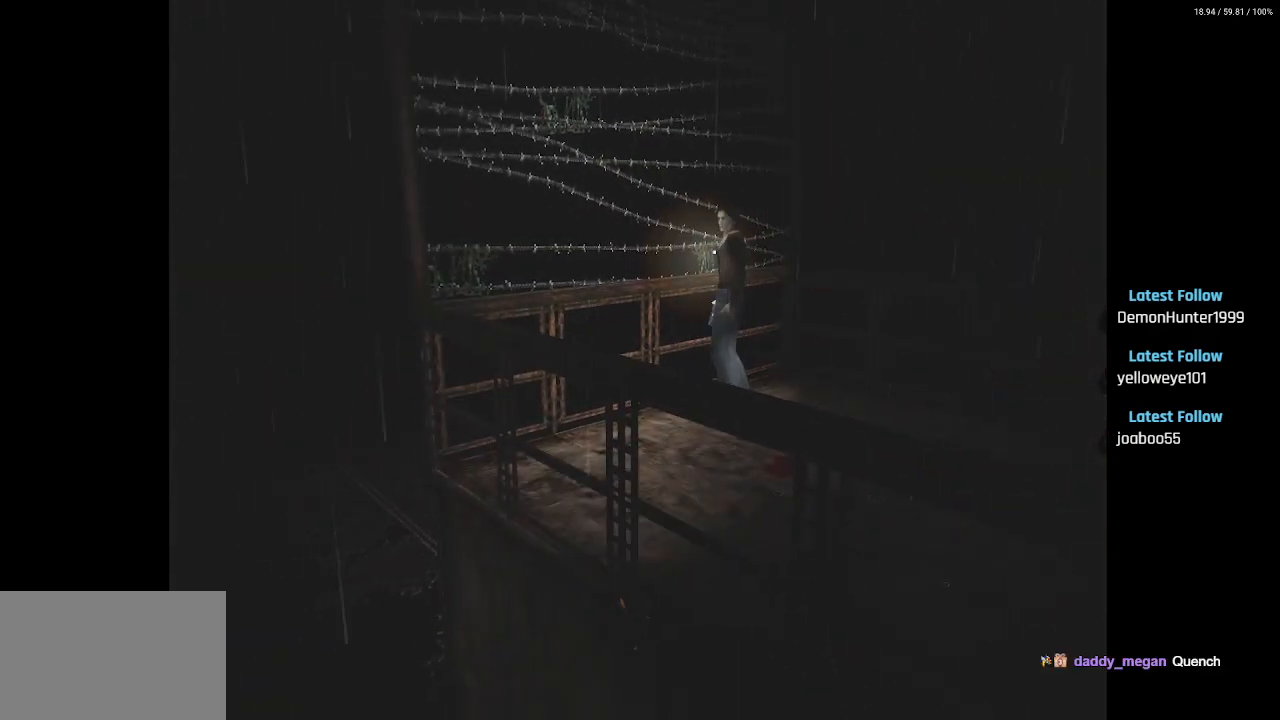
{"buttons": ["DPAD_UP"], "left_stick": "center", "right_stick": "center", "events": [[183, "DPAD_UP", "down"], [500, "DPAD_LEFT", "up"]]}
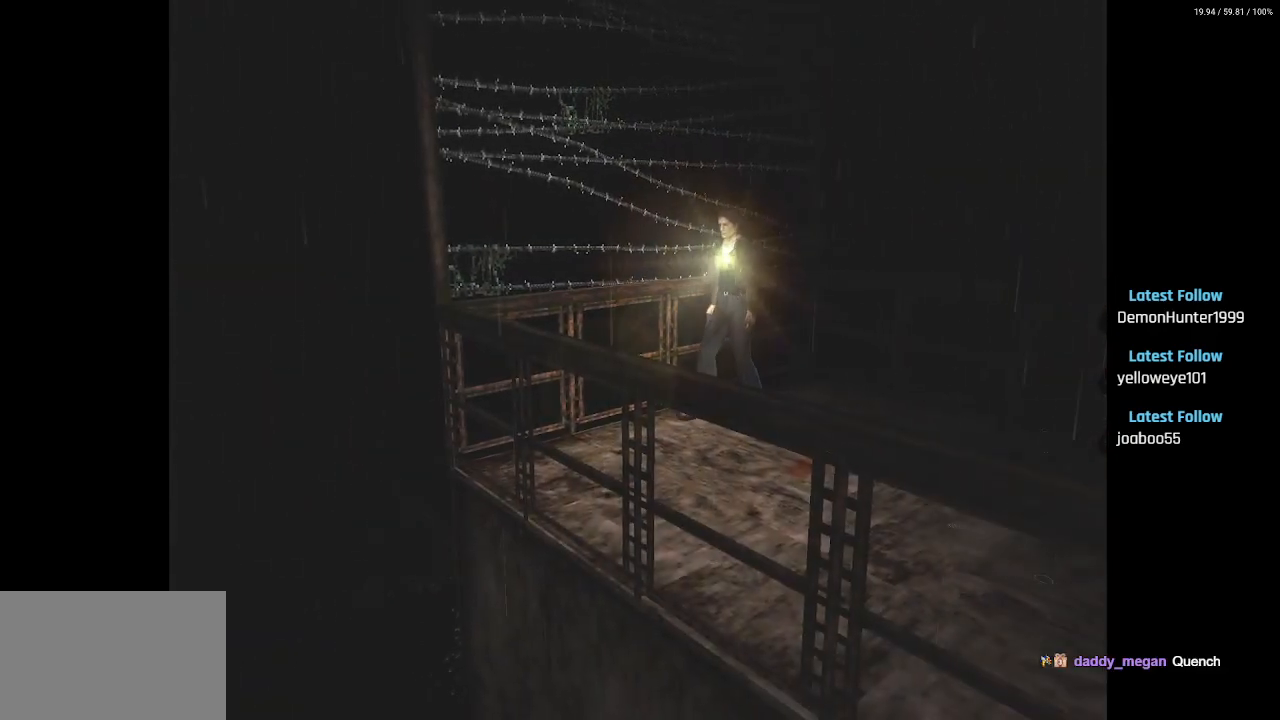
{"buttons": ["DPAD_UP", "DPAD_LEFT"], "left_stick": "center", "right_stick": "center", "events": [[183, "DPAD_LEFT", "down"], [367, "CROSS", "down"], [467, "CROSS", "up"]]}
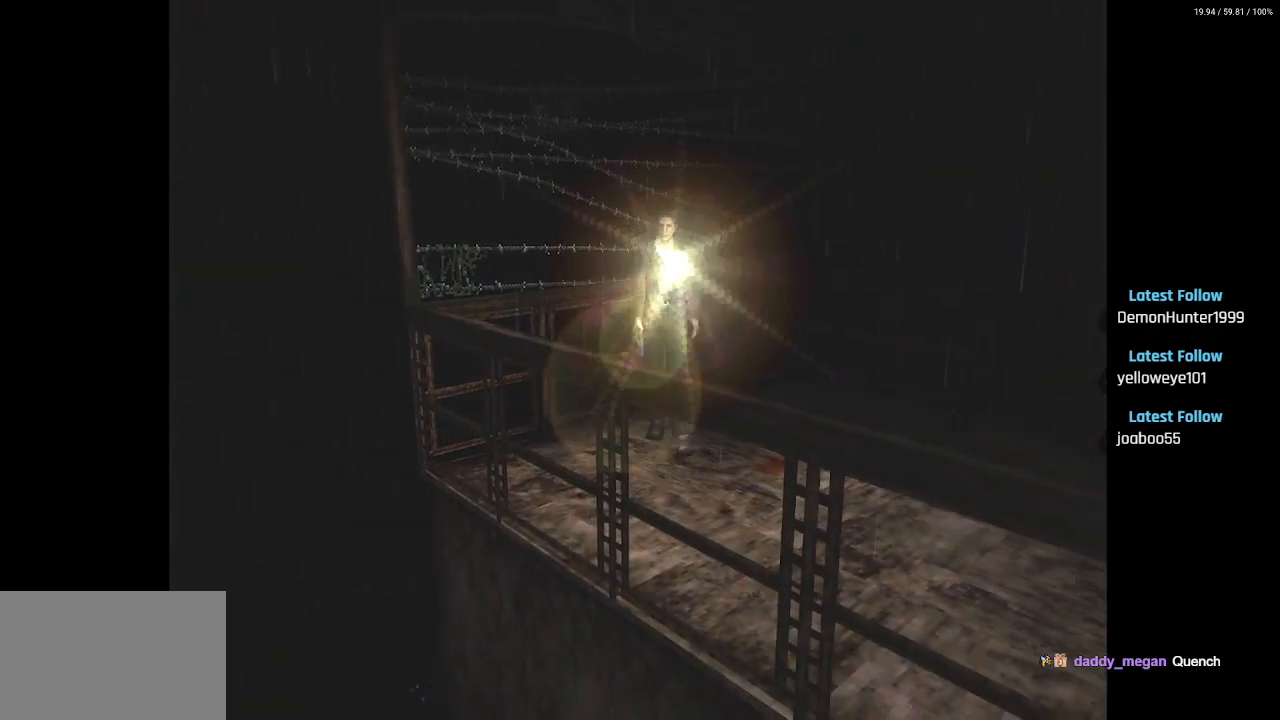
{"buttons": ["DPAD_UP"], "left_stick": "center", "right_stick": "center", "events": [[50, "CROSS", "down"], [150, "CROSS", "up"], [250, "CROSS", "down"], [317, "DPAD_LEFT", "up"], [333, "CROSS", "up"], [417, "CROSS", "down"], [500, "CROSS", "up"]]}
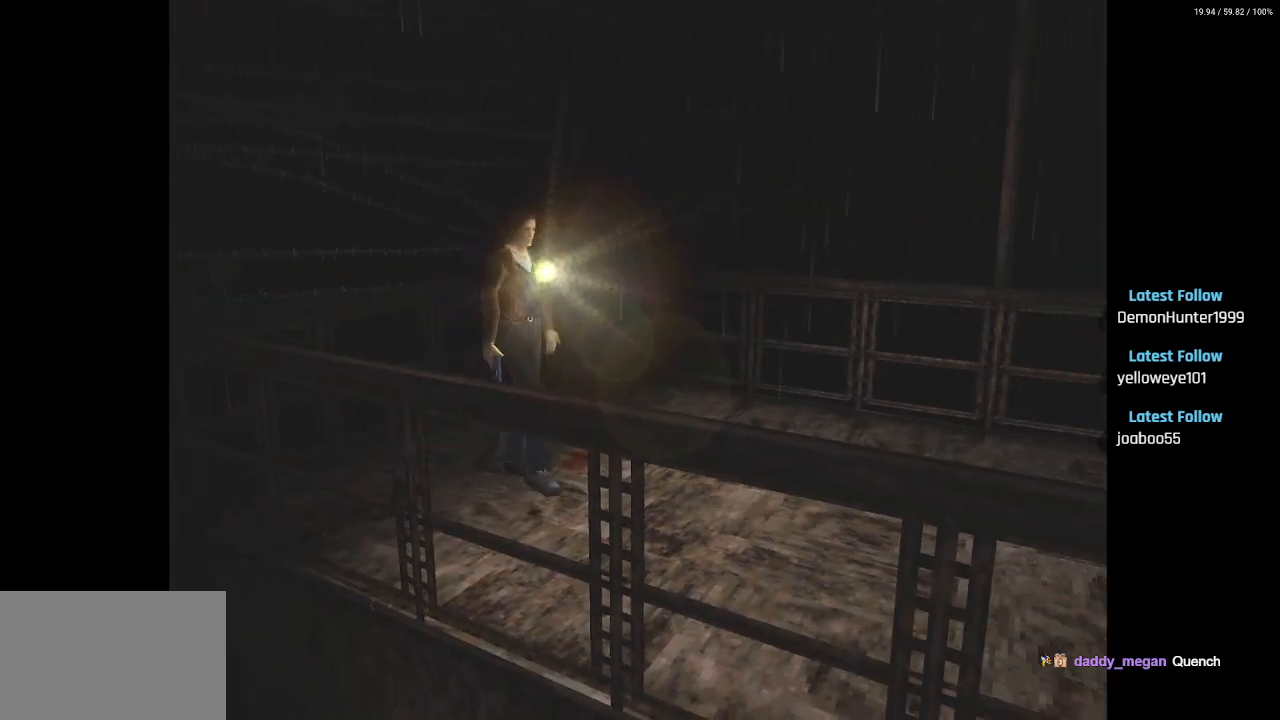
{"buttons": ["CROSS", "DPAD_LEFT"], "left_stick": "center", "right_stick": "center", "events": [[83, "CROSS", "down"], [100, "DPAD_RIGHT", "down"], [133, "DPAD_RIGHT", "up"], [200, "CROSS", "up"], [233, "DPAD_LEFT", "down"], [267, "CROSS", "down"], [300, "DPAD_UP", "up"], [367, "CROSS", "up"], [467, "CROSS", "down"]]}
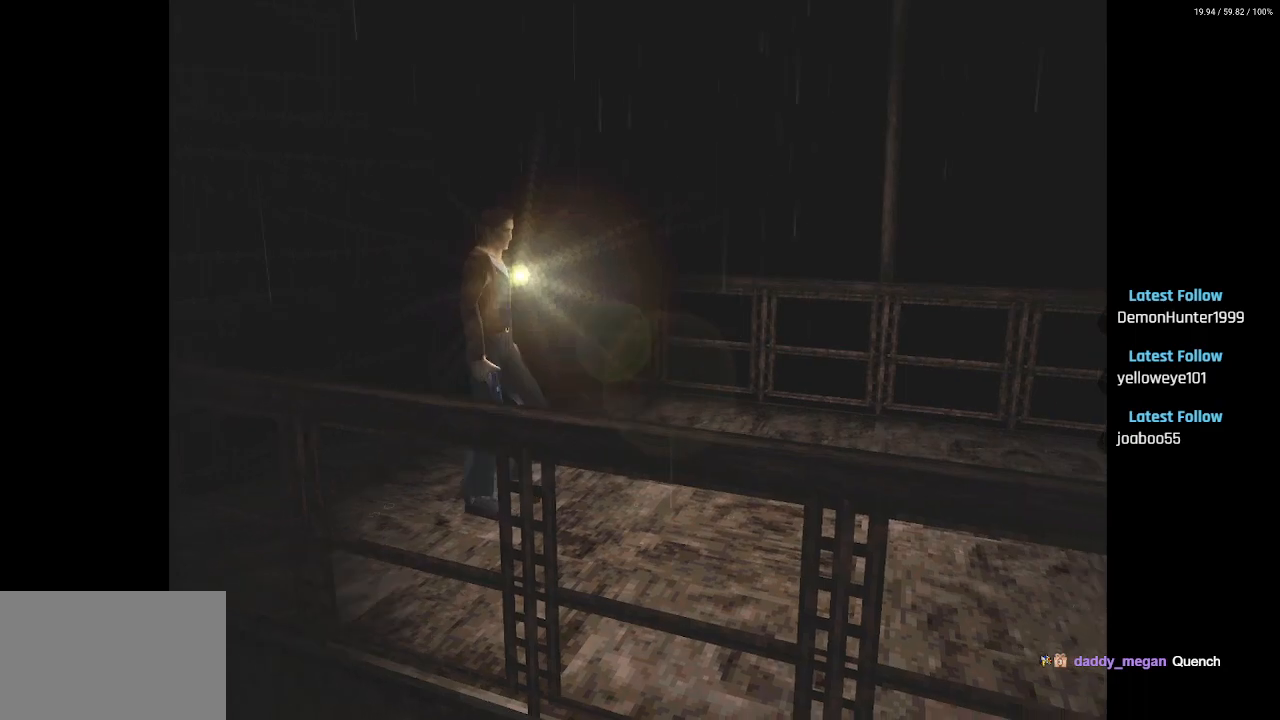
{"buttons": ["R2"], "left_stick": "center", "right_stick": "center", "events": [[17, "DPAD_LEFT", "up"], [33, "CROSS", "up"], [67, "R2", "down"]]}
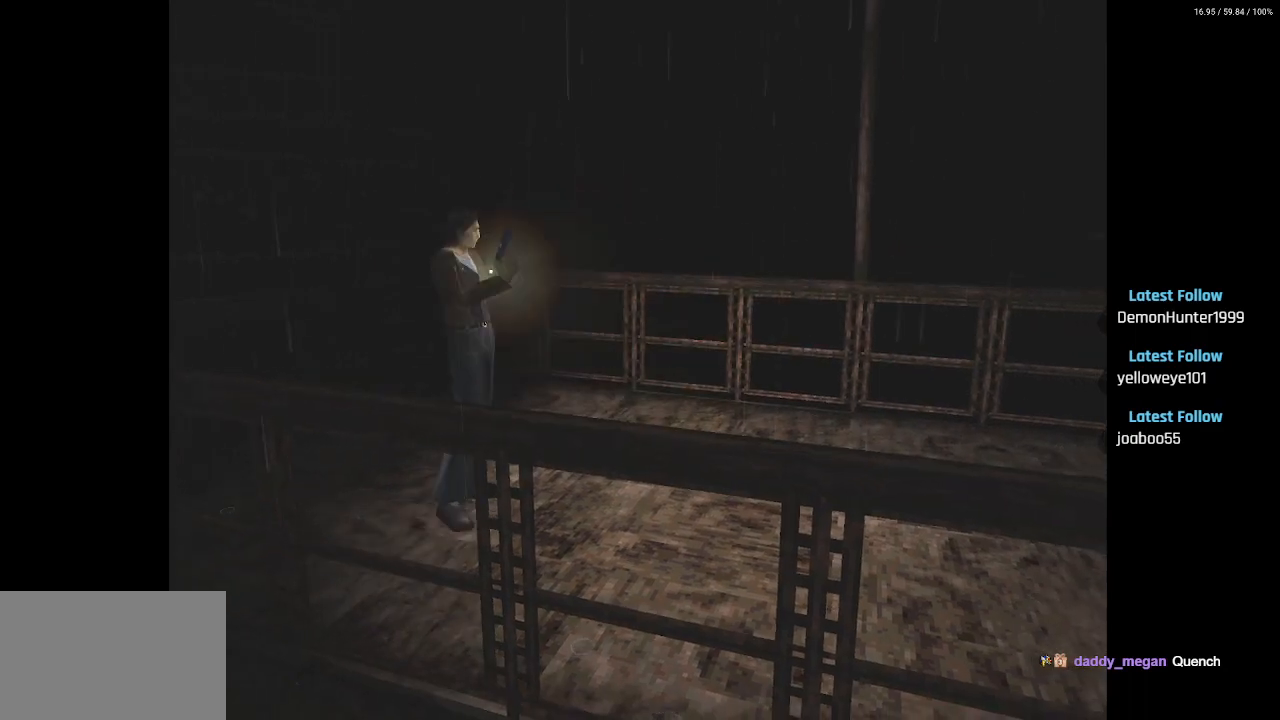
{"buttons": ["R2"], "left_stick": "center", "right_stick": "center", "events": [[183, "CROSS", "down"], [283, "CROSS", "up"], [367, "CROSS", "down"], [467, "CROSS", "up"]]}
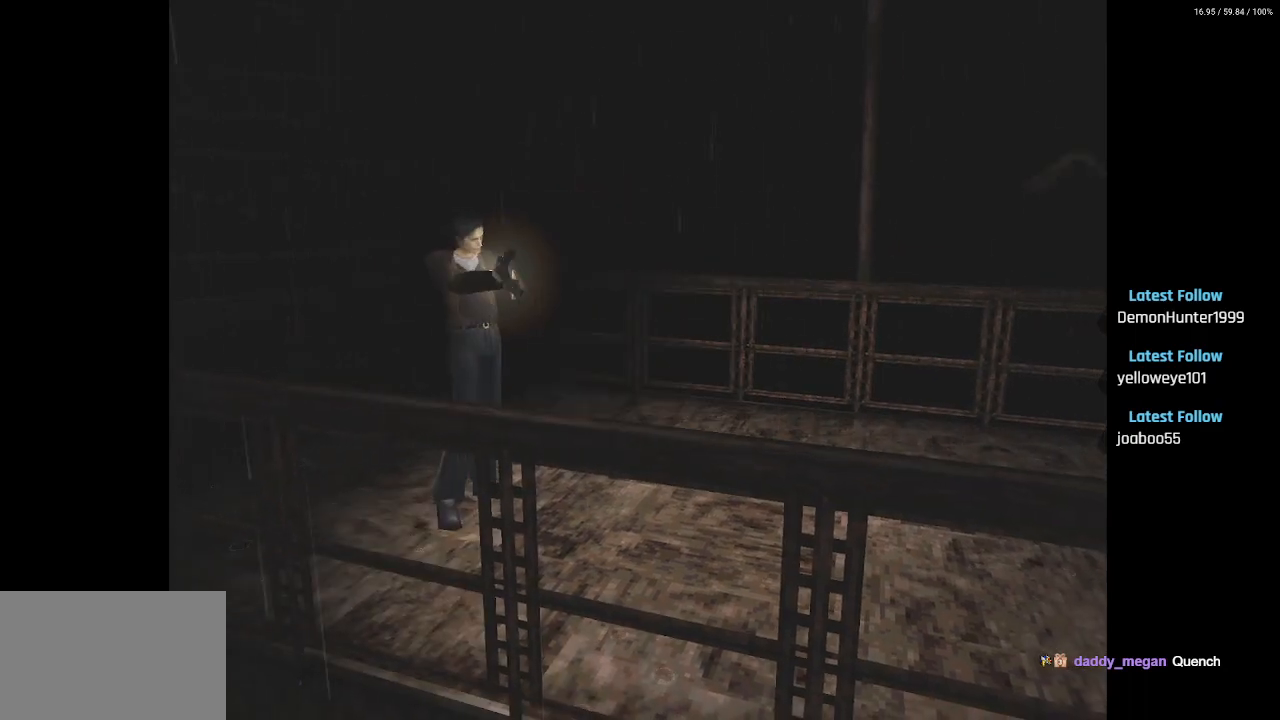
{"buttons": ["CROSS", "R2"], "left_stick": "center", "right_stick": "center", "events": [[33, "CROSS", "down"], [167, "CROSS", "up"], [217, "CROSS", "down"], [350, "CROSS", "up"], [417, "CROSS", "down"]]}
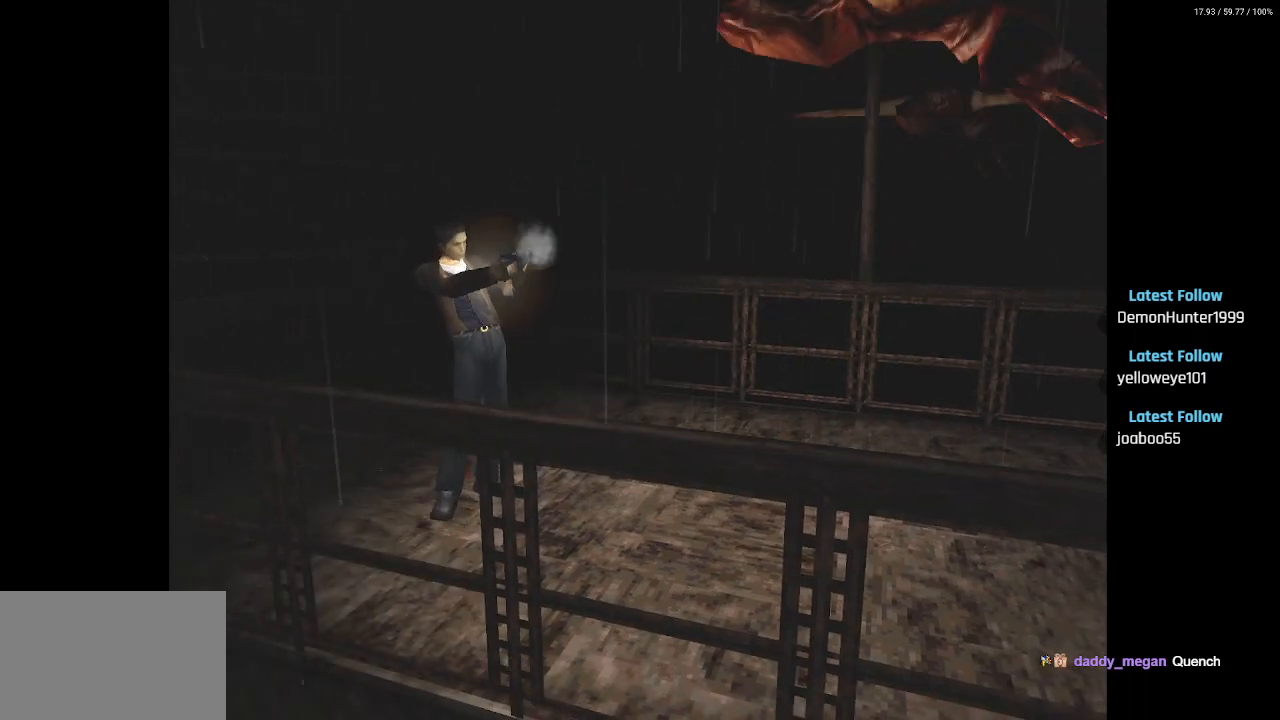
{"buttons": ["R2", "DPAD_UP"], "left_stick": "center", "right_stick": "center", "events": [[17, "CROSS", "up"], [117, "CROSS", "down"], [217, "DPAD_UP", "down"], [233, "CROSS", "up"], [317, "CROSS", "down"], [433, "CROSS", "up"]]}
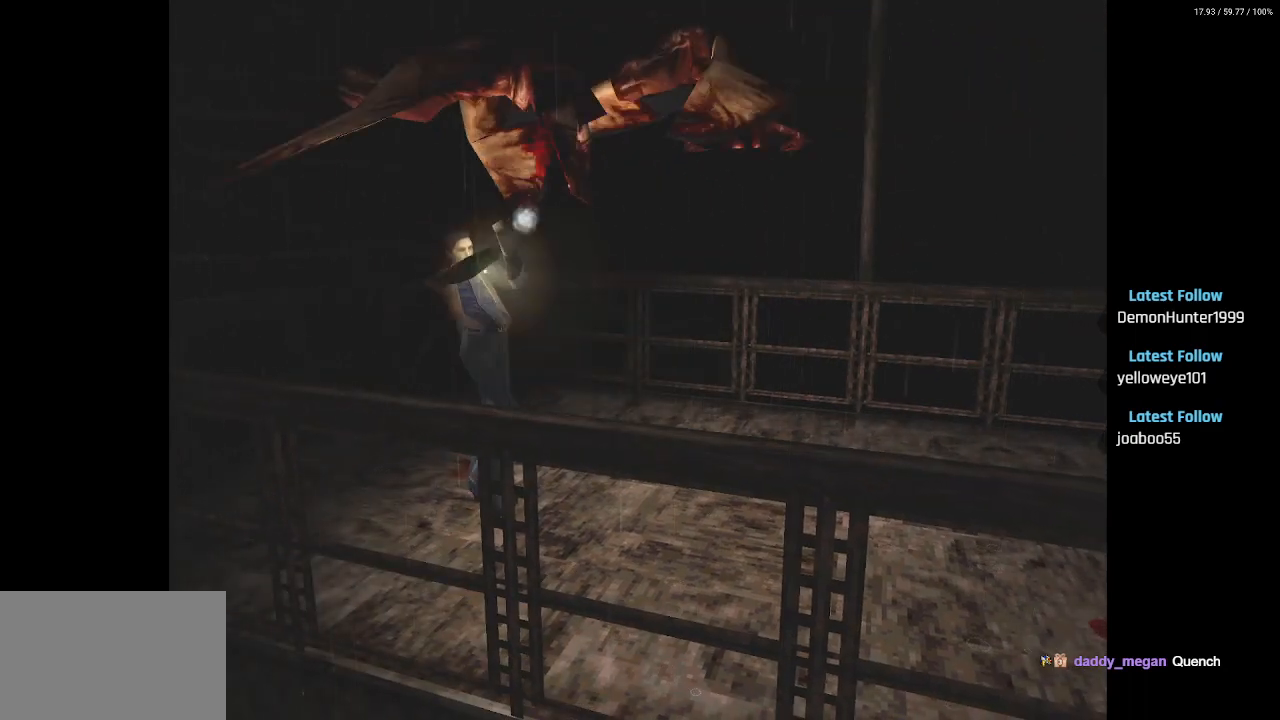
{"buttons": ["R2", "DPAD_UP"], "left_stick": "center", "right_stick": "center", "events": [[17, "CROSS", "down"], [117, "CROSS", "up"], [200, "CROSS", "down"], [300, "CROSS", "up"], [383, "CROSS", "down"], [500, "CROSS", "up"]]}
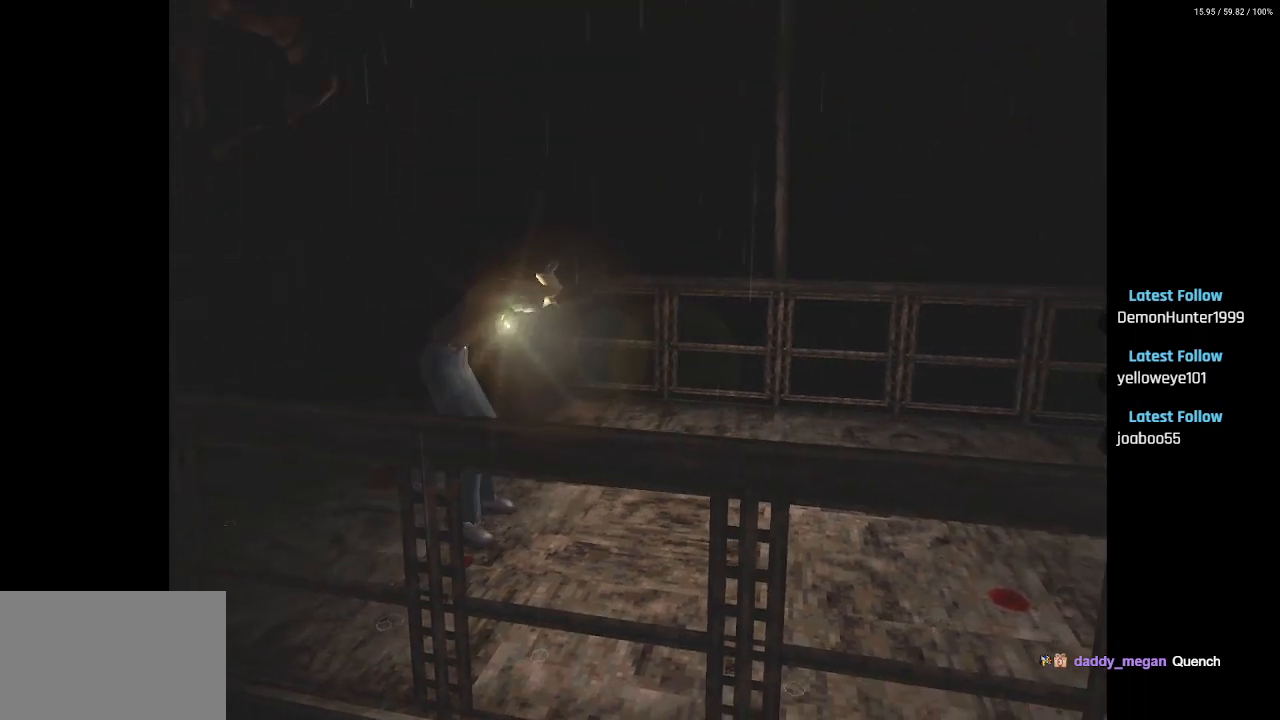
{"buttons": ["SQUARE"], "left_stick": "center", "right_stick": "center", "events": [[217, "R2", "up"], [233, "SQUARE", "down"], [333, "DPAD_UP", "up"]]}
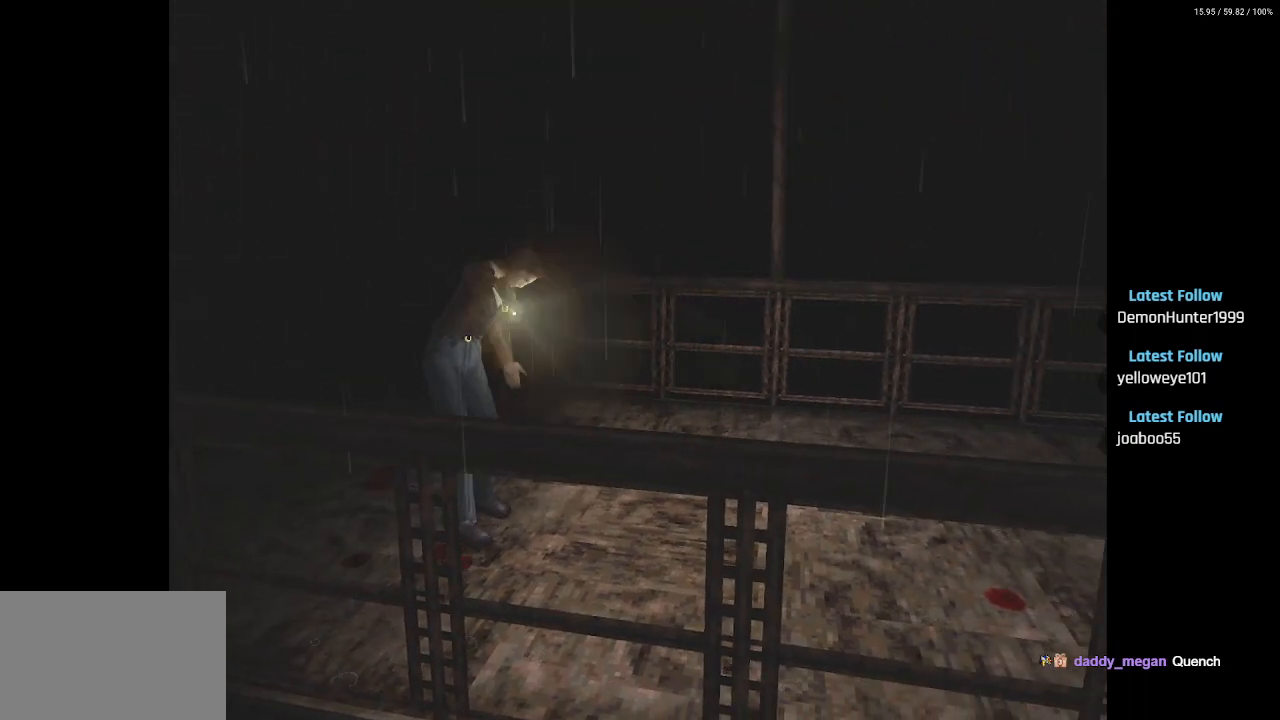
{"buttons": [], "left_stick": "center", "right_stick": "center", "events": [[250, "SQUARE", "up"]]}
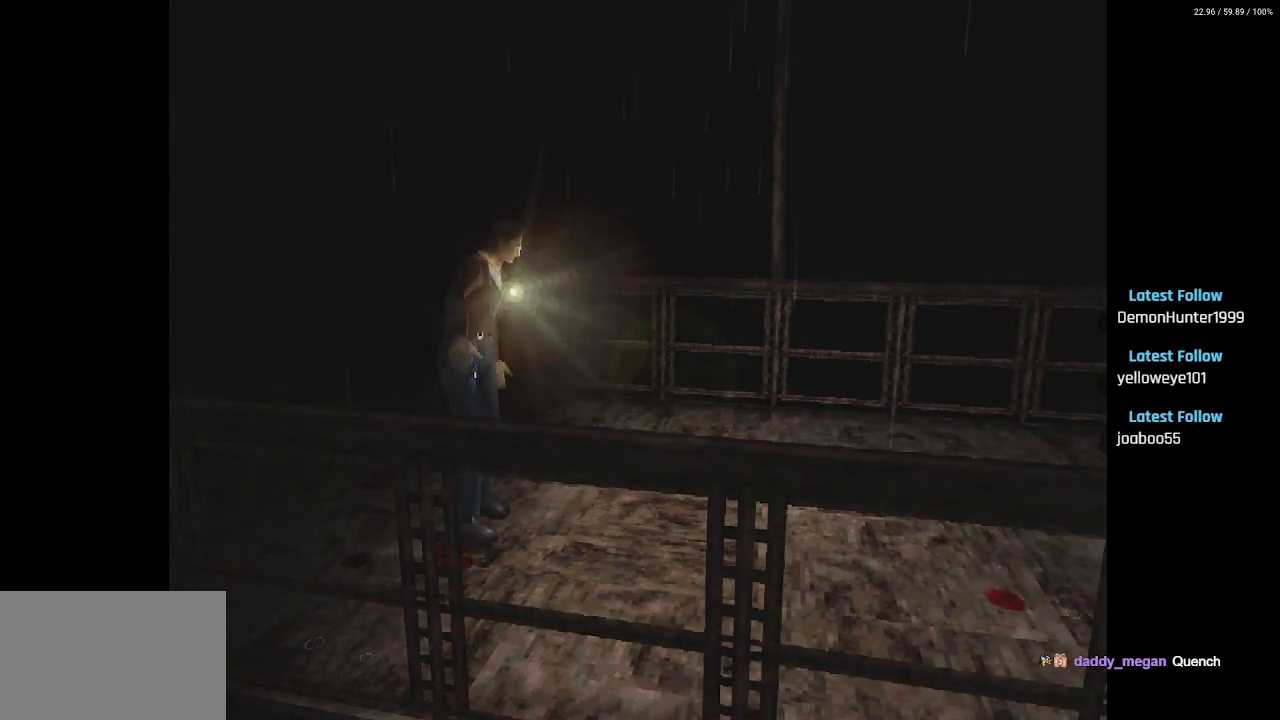
{"buttons": [], "left_stick": "center", "right_stick": "center", "events": []}
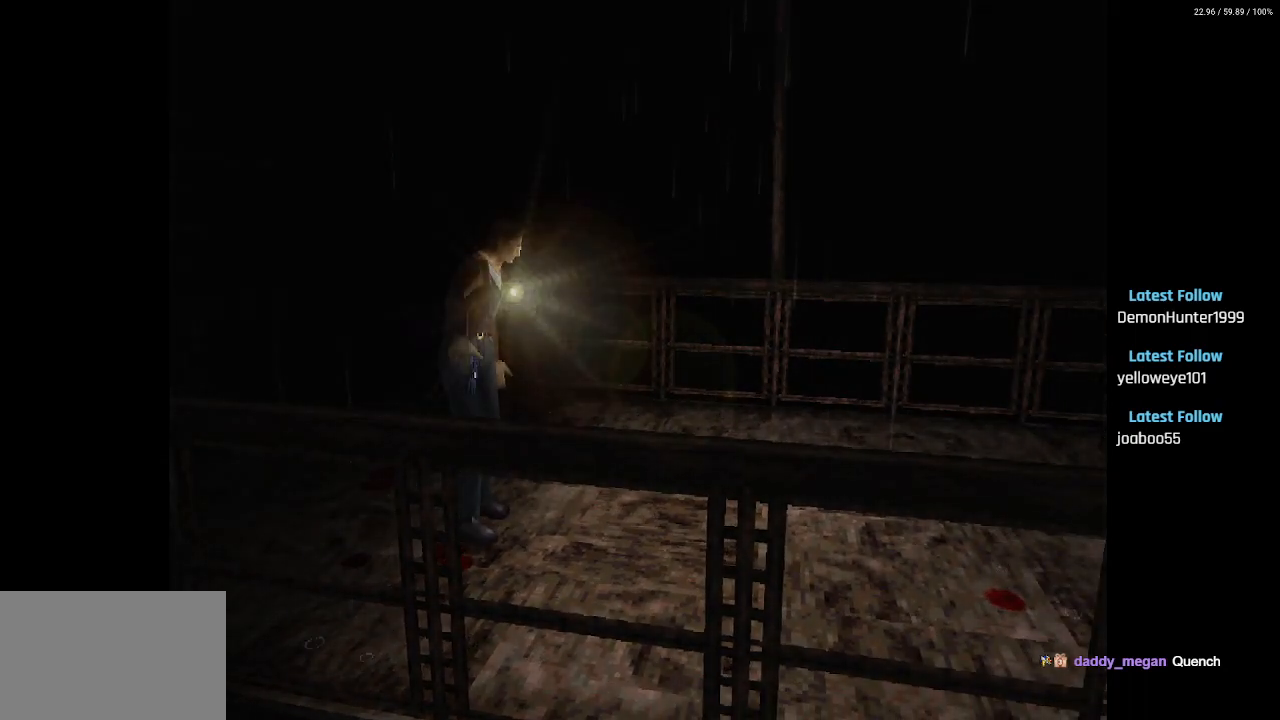
{"buttons": [], "left_stick": "center", "right_stick": "center", "events": []}
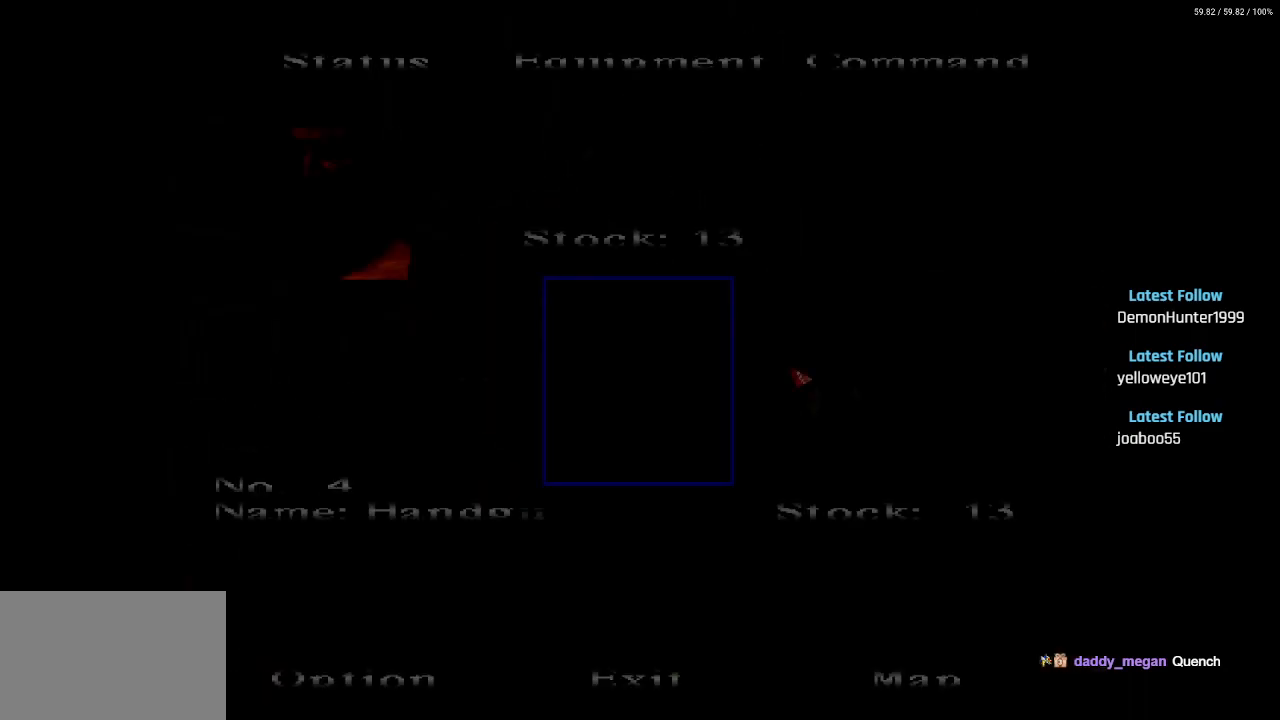
{"buttons": [], "left_stick": "center", "right_stick": "center", "events": []}
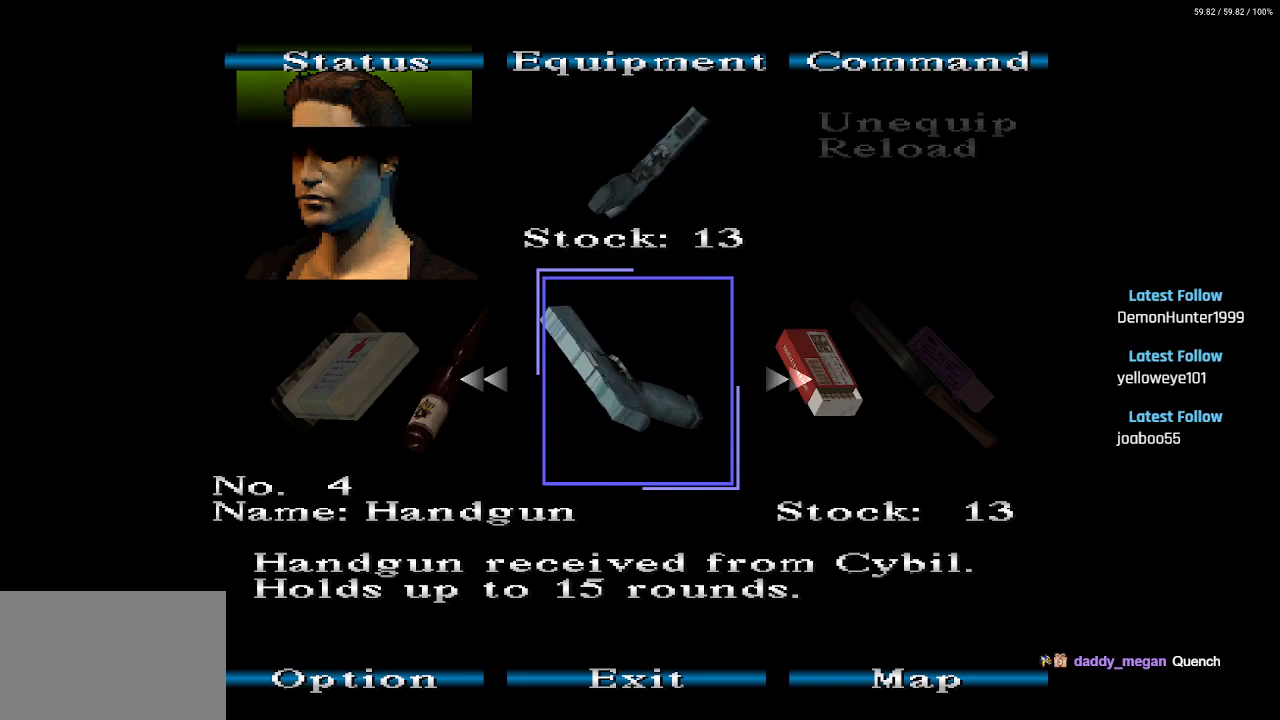
{"buttons": [], "left_stick": "center", "right_stick": "center", "events": [[233, "CIRCLE", "down"], [317, "CIRCLE", "up"], [383, "CIRCLE", "down"], [467, "CIRCLE", "up"]]}
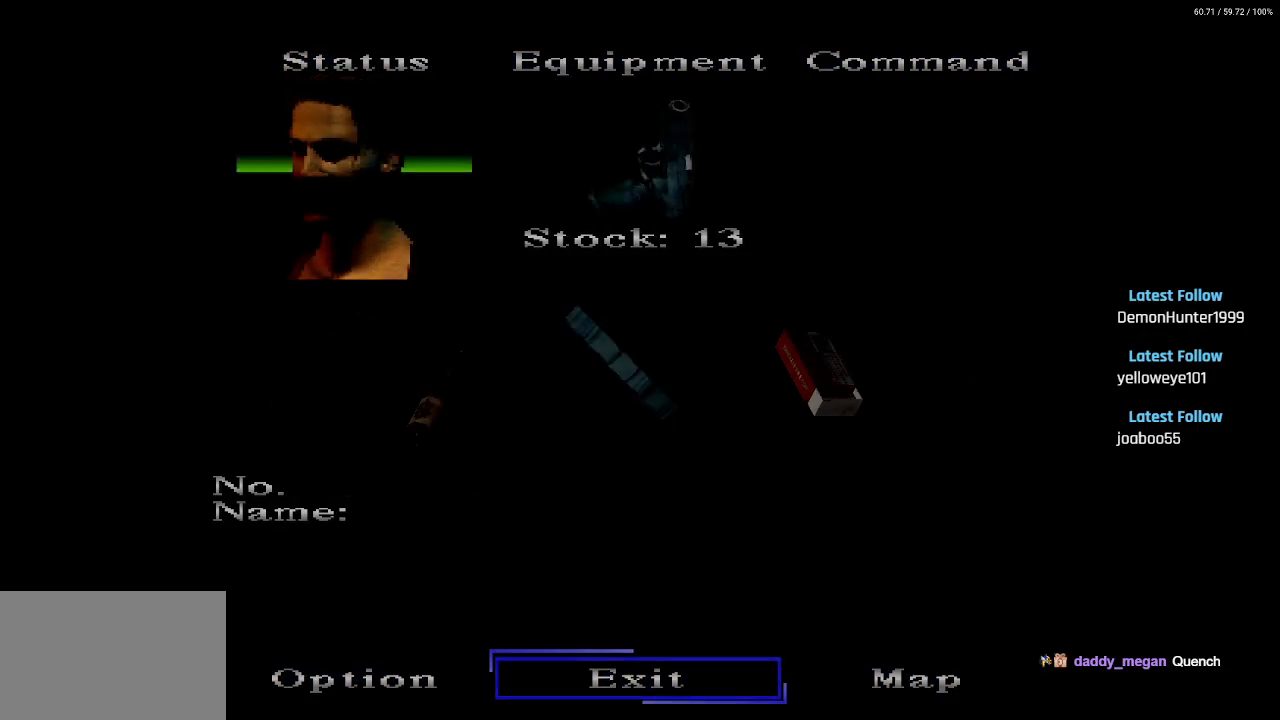
{"buttons": ["SQUARE", "DPAD_LEFT"], "left_stick": "center", "right_stick": "center", "events": [[317, "DPAD_LEFT", "down"], [433, "SQUARE", "down"]]}
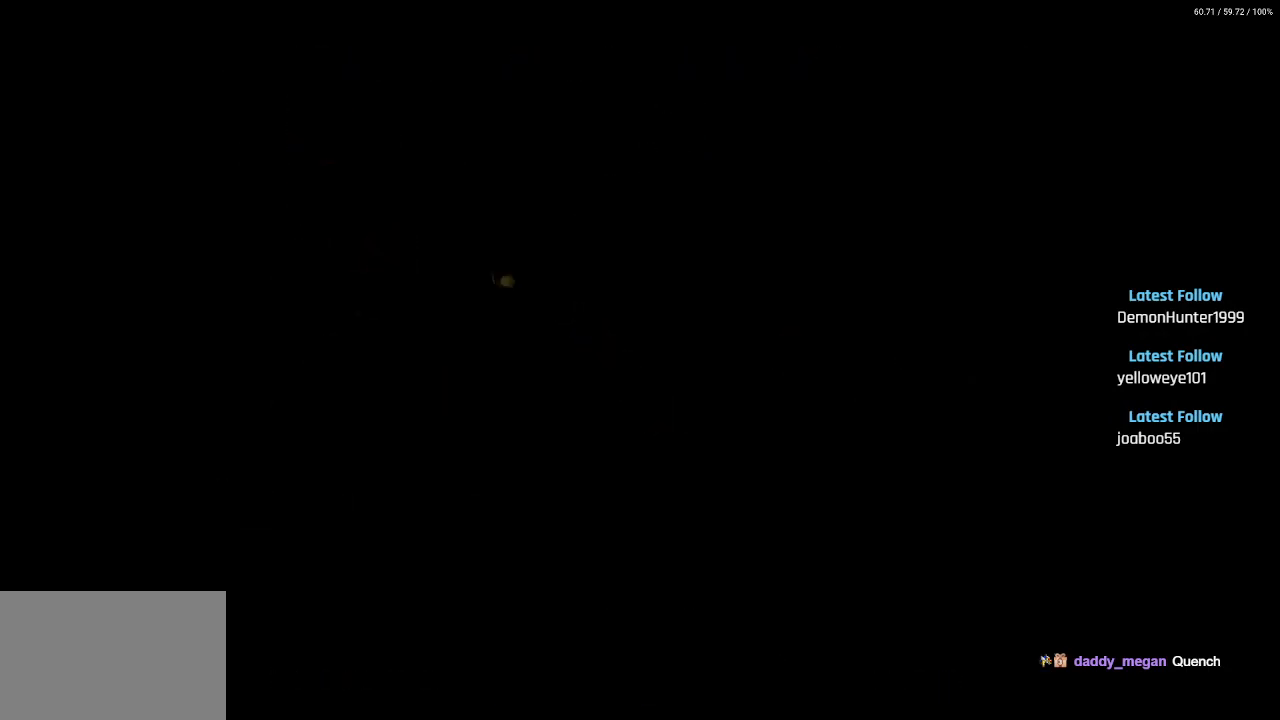
{"buttons": ["DPAD_LEFT"], "left_stick": "center", "right_stick": "center", "events": [[17, "SQUARE", "up"]]}
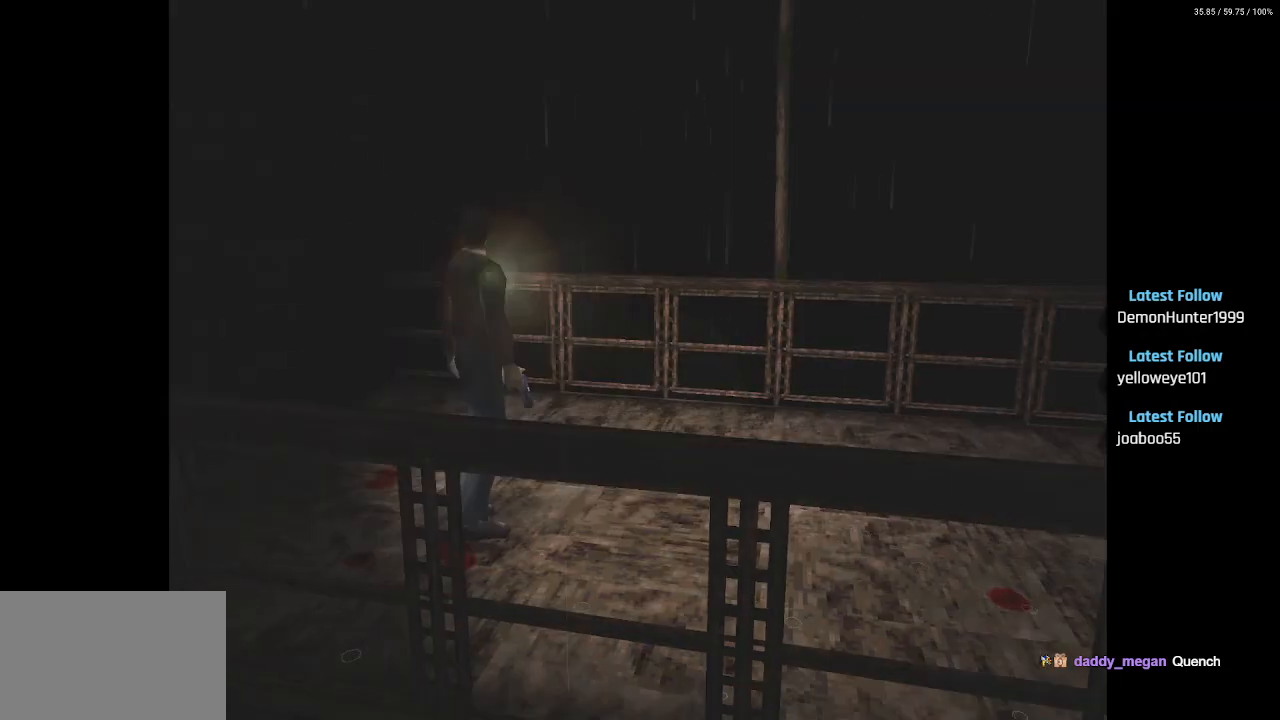
{"buttons": ["L2", "R2", "DPAD_DOWN"], "left_stick": "center", "right_stick": "center", "events": [[217, "R2", "down"], [317, "DPAD_LEFT", "up"], [383, "DPAD_DOWN", "down"], [450, "L2", "down"]]}
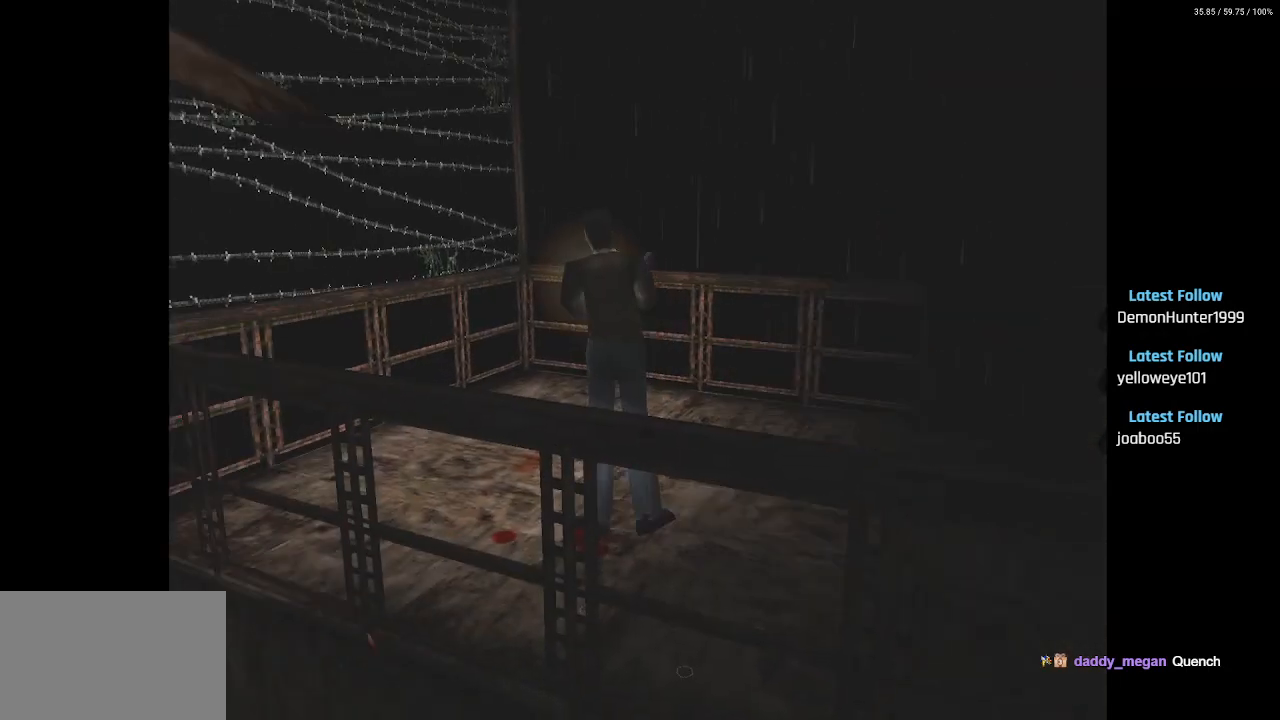
{"buttons": ["L2", "R2", "DPAD_DOWN", "DPAD_RIGHT"], "left_stick": "center", "right_stick": "center", "events": [[283, "CROSS", "down"], [350, "DPAD_RIGHT", "down"], [450, "CROSS", "up"]]}
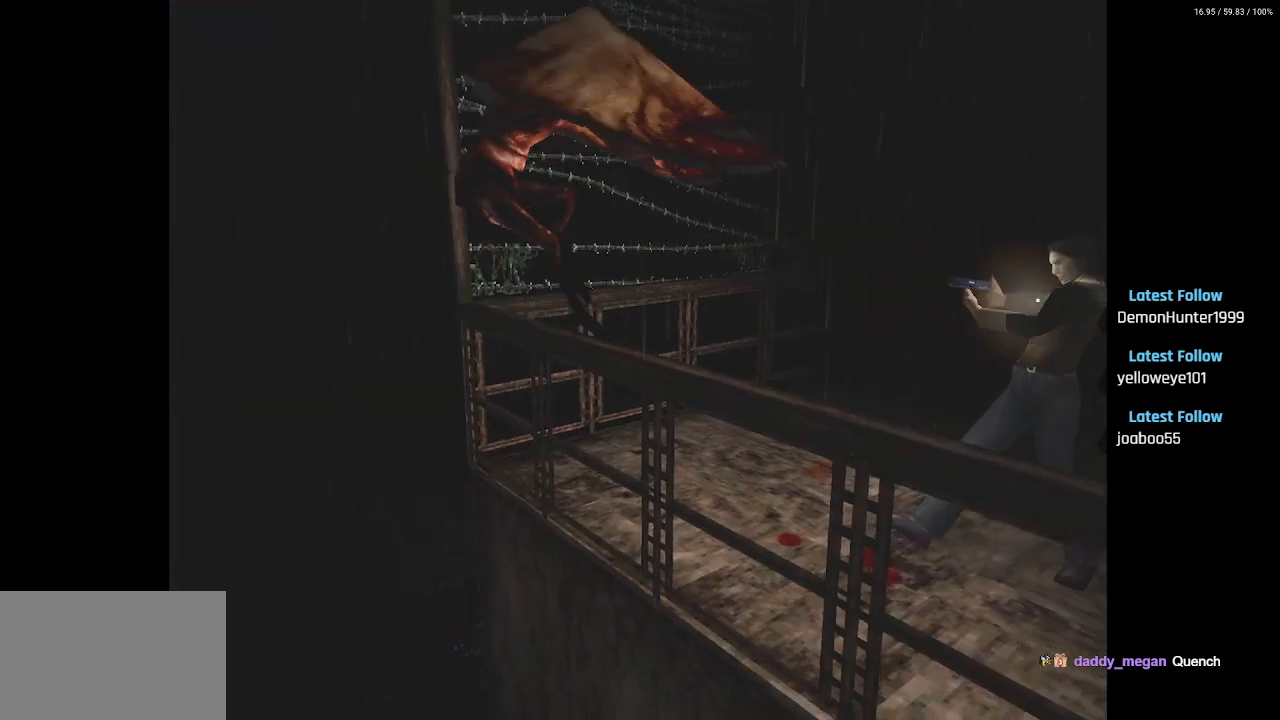
{"buttons": ["L2", "R2", "DPAD_DOWN", "DPAD_RIGHT"], "left_stick": "center", "right_stick": "center", "events": [[17, "CROSS", "down"], [117, "CROSS", "up"], [200, "CROSS", "down"], [300, "CROSS", "up"], [383, "CROSS", "down"], [467, "CROSS", "up"]]}
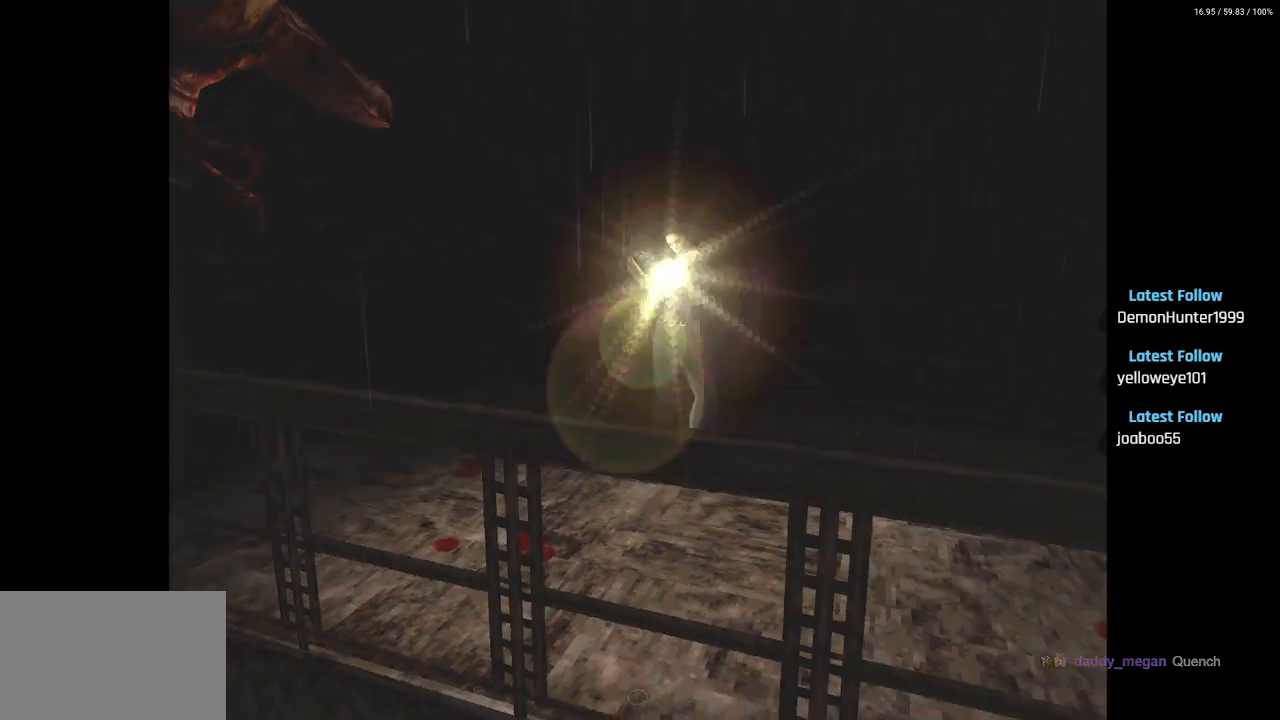
{"buttons": ["L2", "R2", "DPAD_DOWN", "DPAD_RIGHT"], "left_stick": "center", "right_stick": "center", "events": [[50, "CROSS", "down"], [150, "CROSS", "up"], [233, "CROSS", "down"], [317, "CROSS", "up"]]}
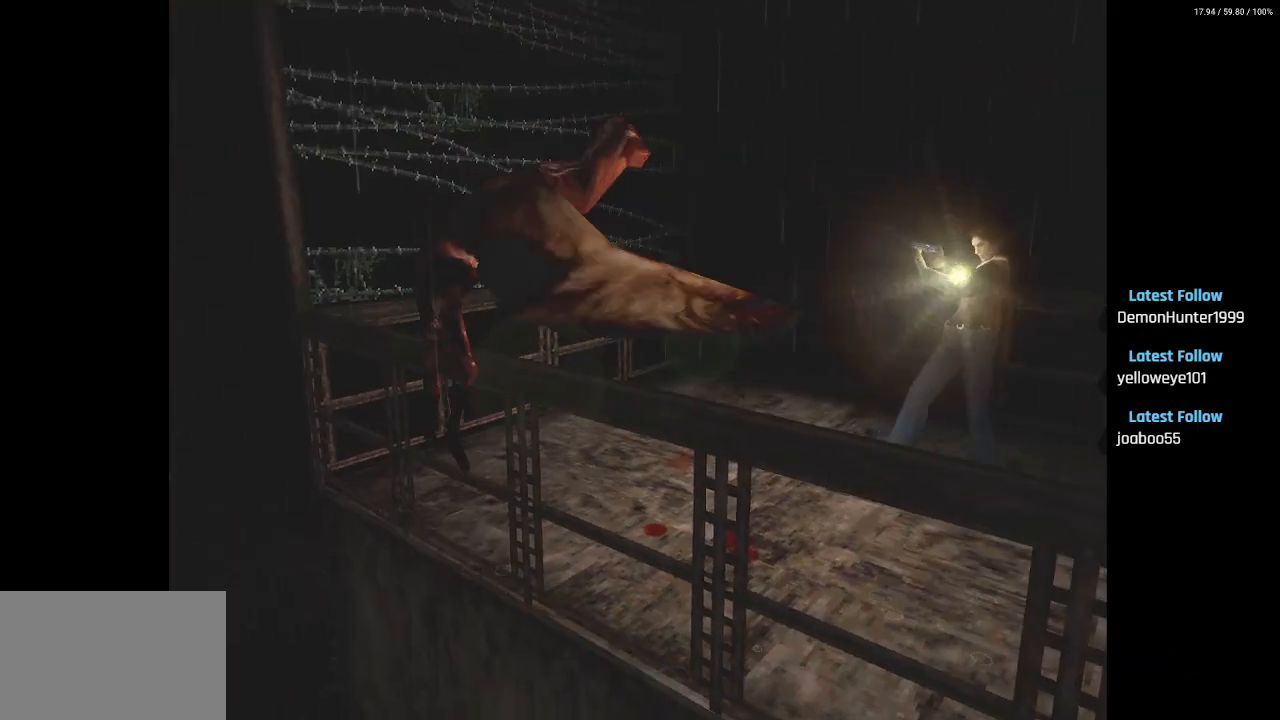
{"buttons": ["CROSS", "L2", "R2", "DPAD_RIGHT"], "left_stick": "center", "right_stick": "center", "events": [[83, "CROSS", "down"], [167, "CROSS", "up"], [433, "CROSS", "down"], [483, "DPAD_DOWN", "up"]]}
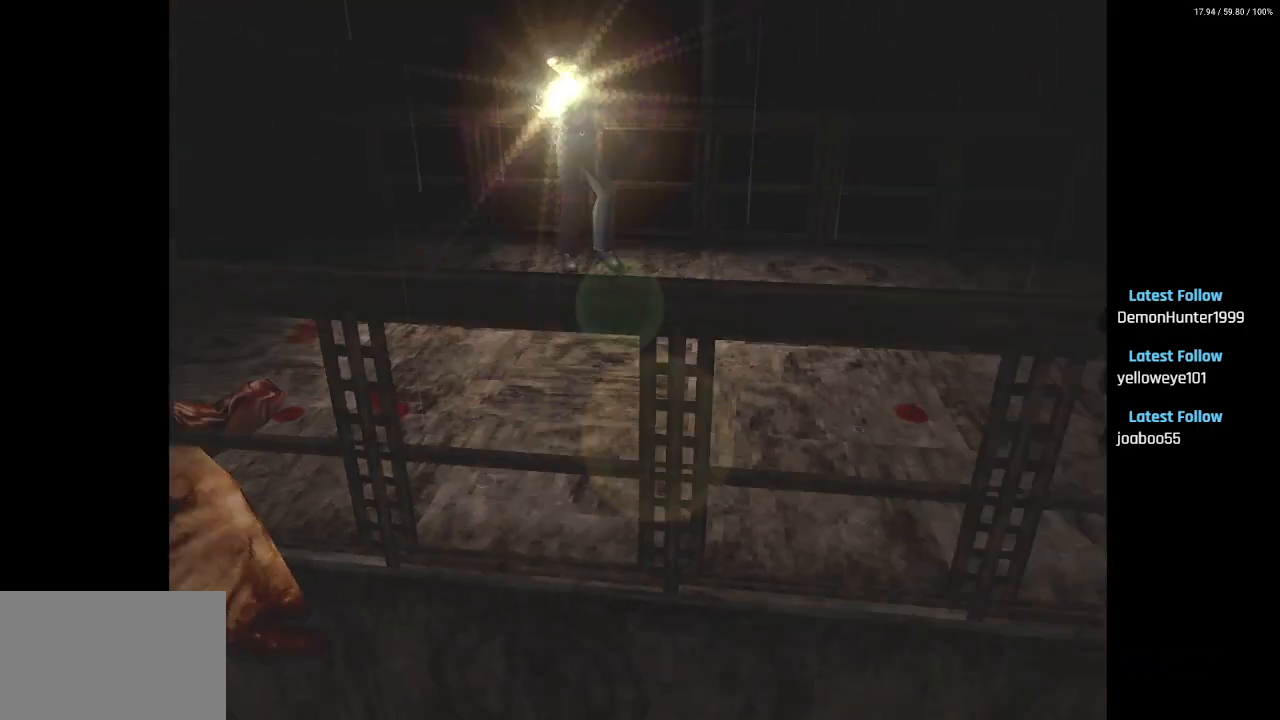
{"buttons": ["R2", "DPAD_RIGHT"], "left_stick": "center", "right_stick": "center", "events": [[67, "CROSS", "up"], [100, "L2", "up"], [183, "CROSS", "down"], [267, "CROSS", "up"]]}
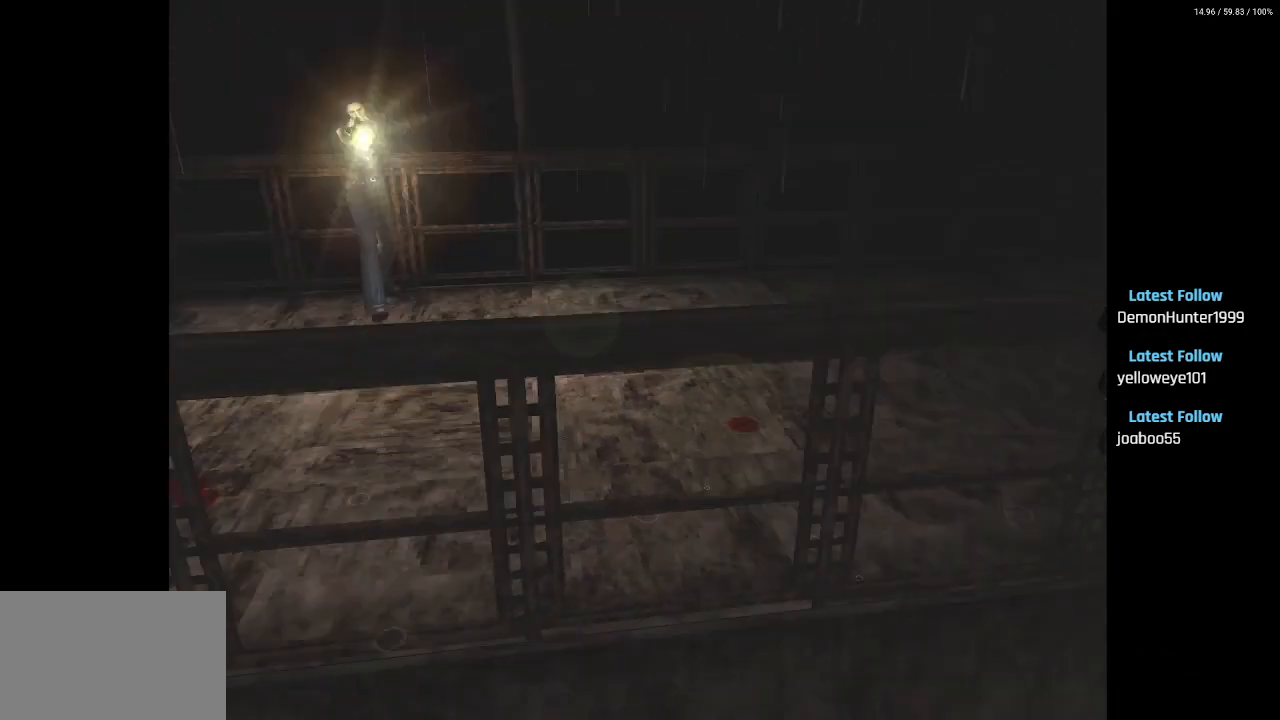
{"buttons": ["R2"], "left_stick": "center", "right_stick": "center", "events": [[50, "DPAD_RIGHT", "up"]]}
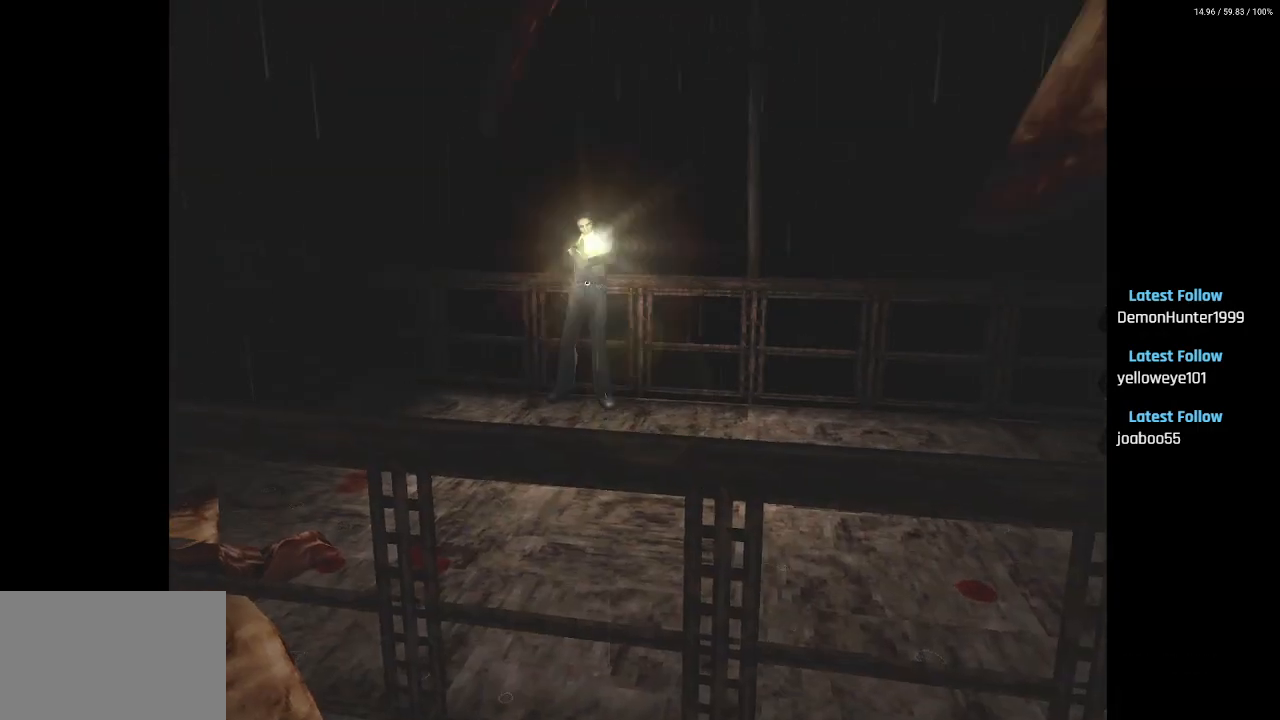
{"buttons": ["R2", "DPAD_RIGHT"], "left_stick": "center", "right_stick": "center", "events": [[183, "DPAD_LEFT", "down"], [317, "DPAD_LEFT", "up"], [450, "DPAD_RIGHT", "down"]]}